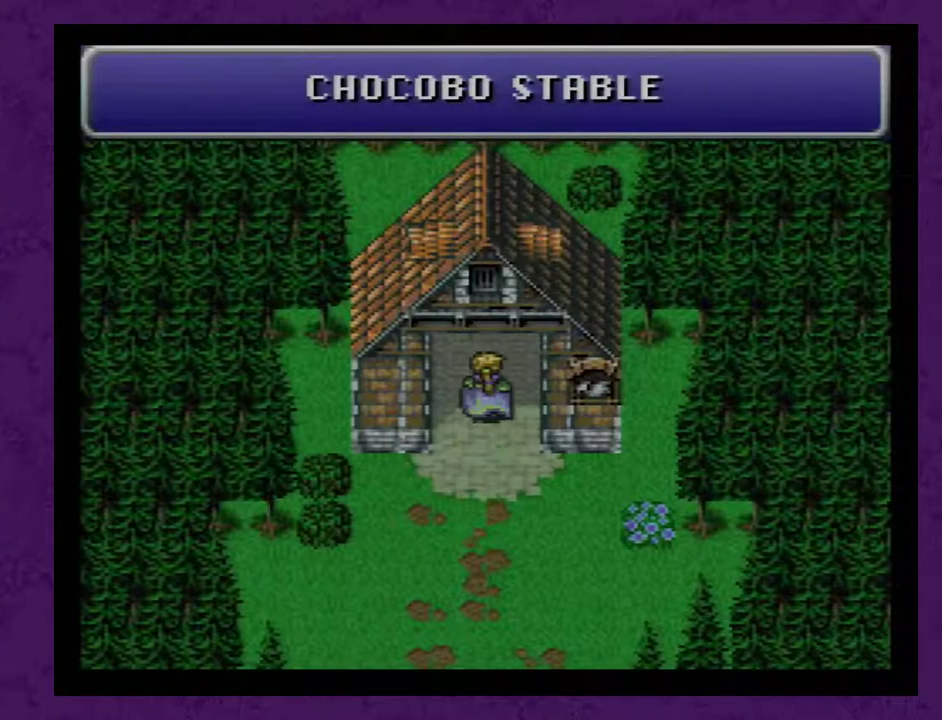
Gameplay with a controller (Nintendo layout); each line is a JSON object with the inputs held at the frame after it. "events" lists button and stick changes between this image and that frame as [ms after this image, input, new state], when the widget could be followed in between. Not read: L3 R3.
{"buttons": ["DPAD_UP"], "events": []}
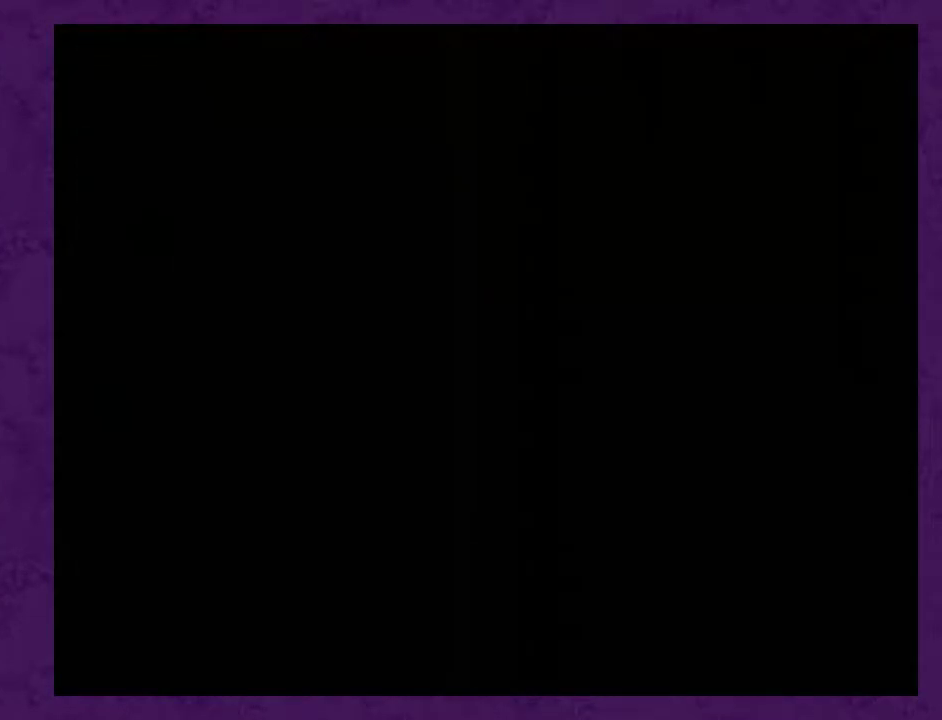
{"buttons": ["DPAD_UP"], "events": []}
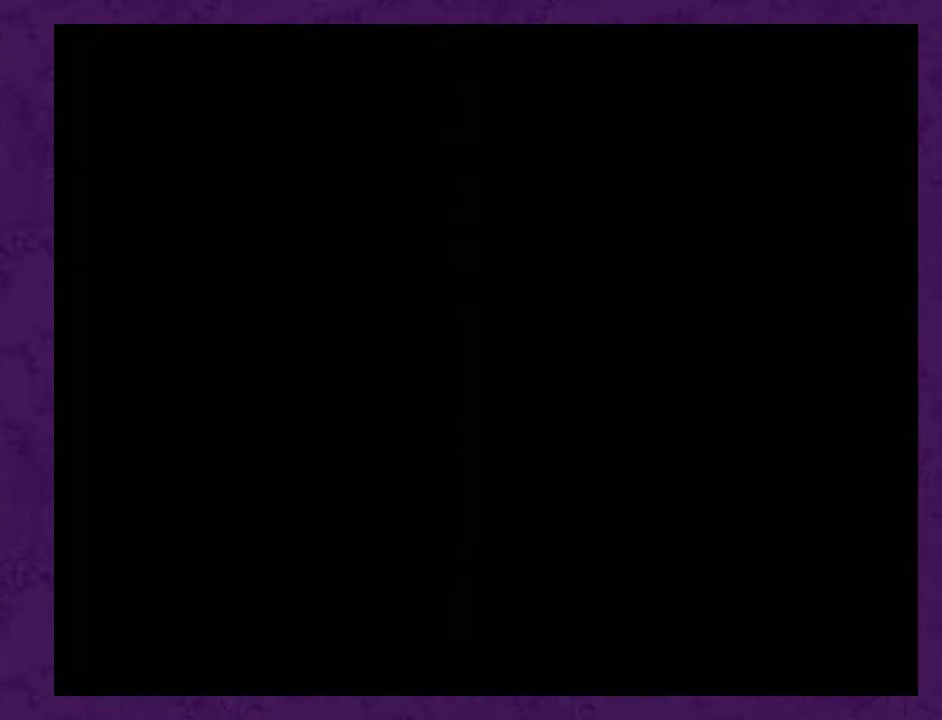
{"buttons": ["DPAD_LEFT"], "events": [[300, "DPAD_LEFT", "down"], [300, "DPAD_UP", "up"]]}
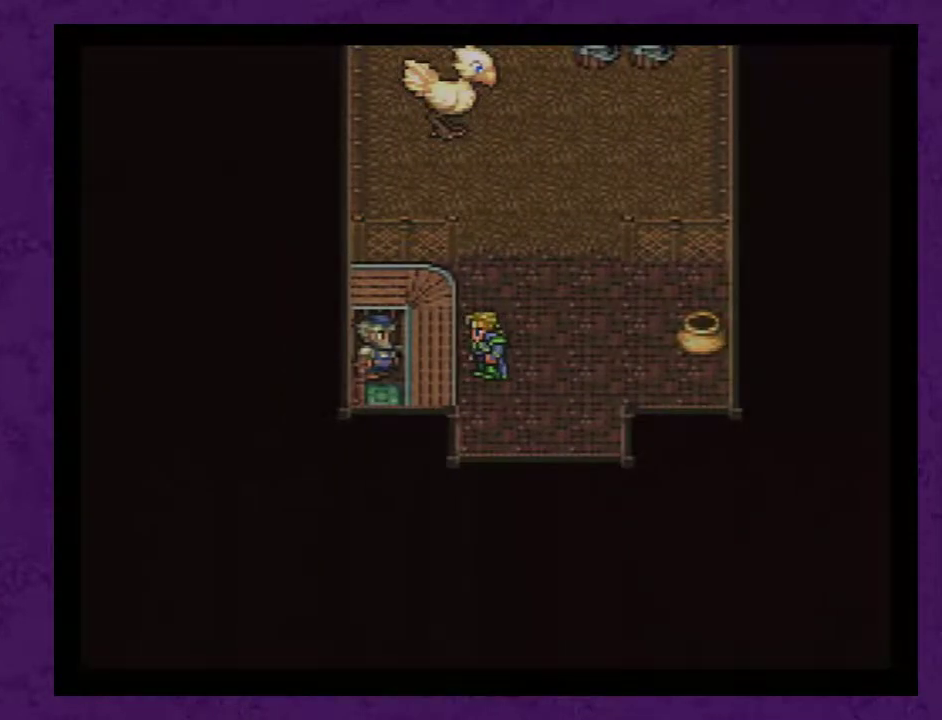
{"buttons": [], "events": [[150, "A", "down"], [167, "DPAD_LEFT", "up"], [233, "A", "up"], [300, "A", "down"], [367, "A", "up"], [417, "A", "down"], [483, "A", "up"]]}
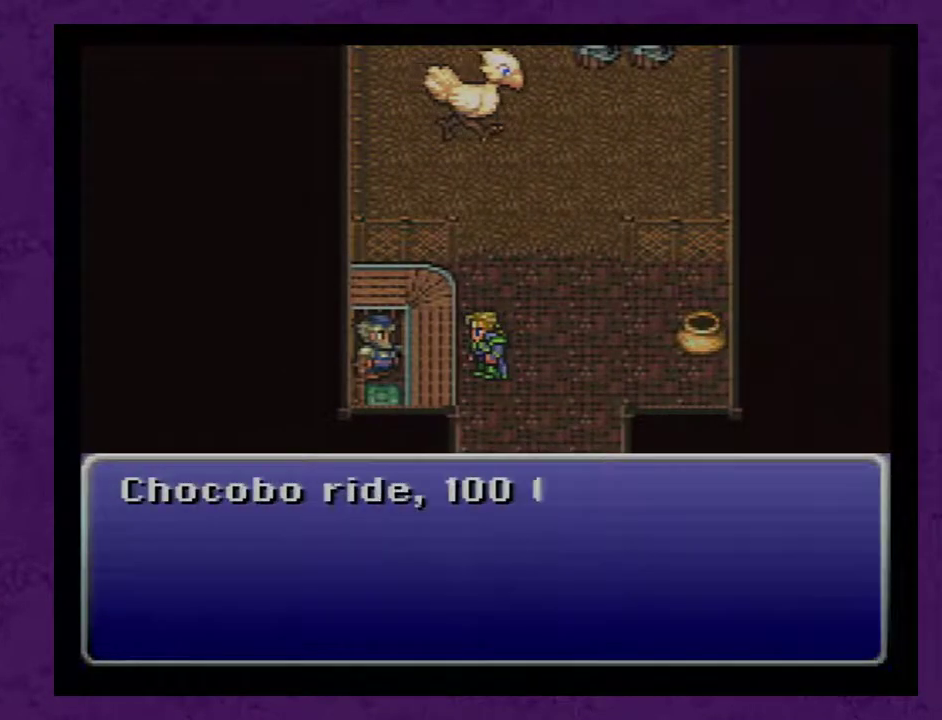
{"buttons": ["A"], "events": [[50, "A", "down"], [117, "A", "up"], [167, "A", "down"], [233, "A", "up"], [300, "A", "down"], [367, "A", "up"], [417, "A", "down"]]}